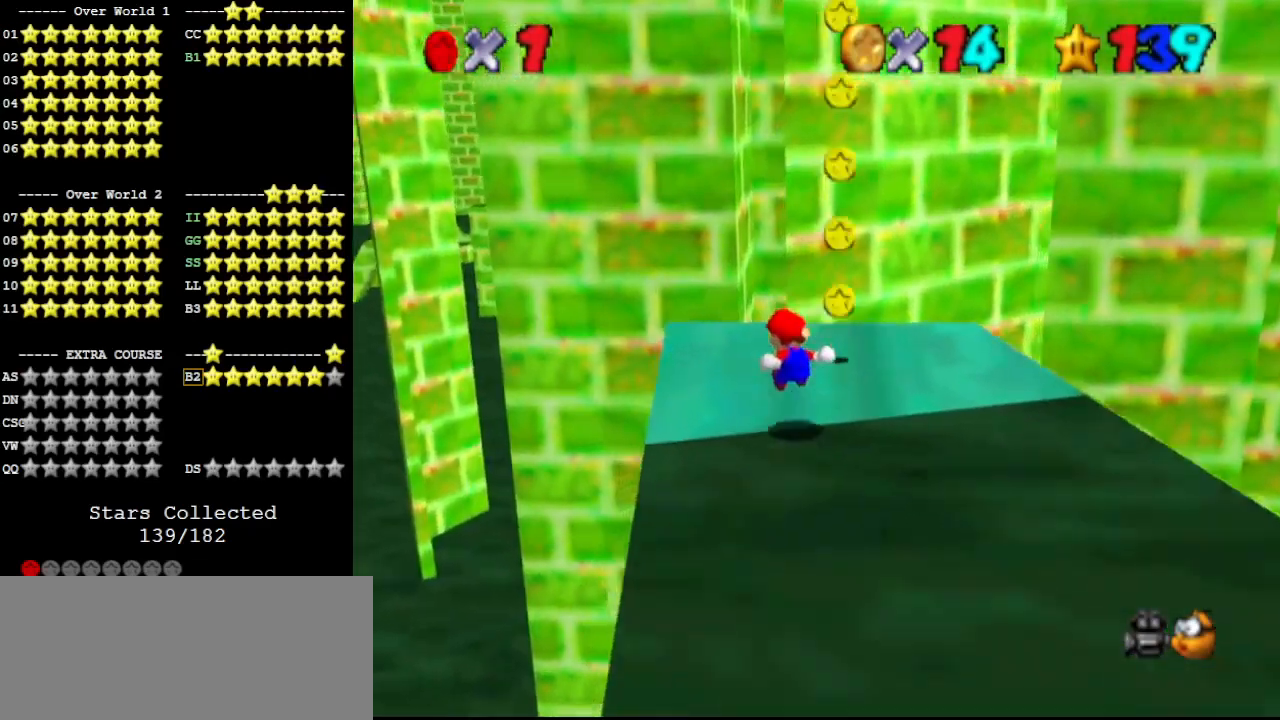
Gameplay with a controller (Nintendo layout); each line is a JSON object with the inputs held at the frame after it. "events" lists button and stick changes between this image and that frame as [ms after this image, input, new state], when the widget could be followed in between. Not read: L3 R3.
{"buttons": ["A", "Z"], "left_stick": "up", "events": [[167, "left_stick", "up"], [400, "Z", "down"], [433, "A", "down"]]}
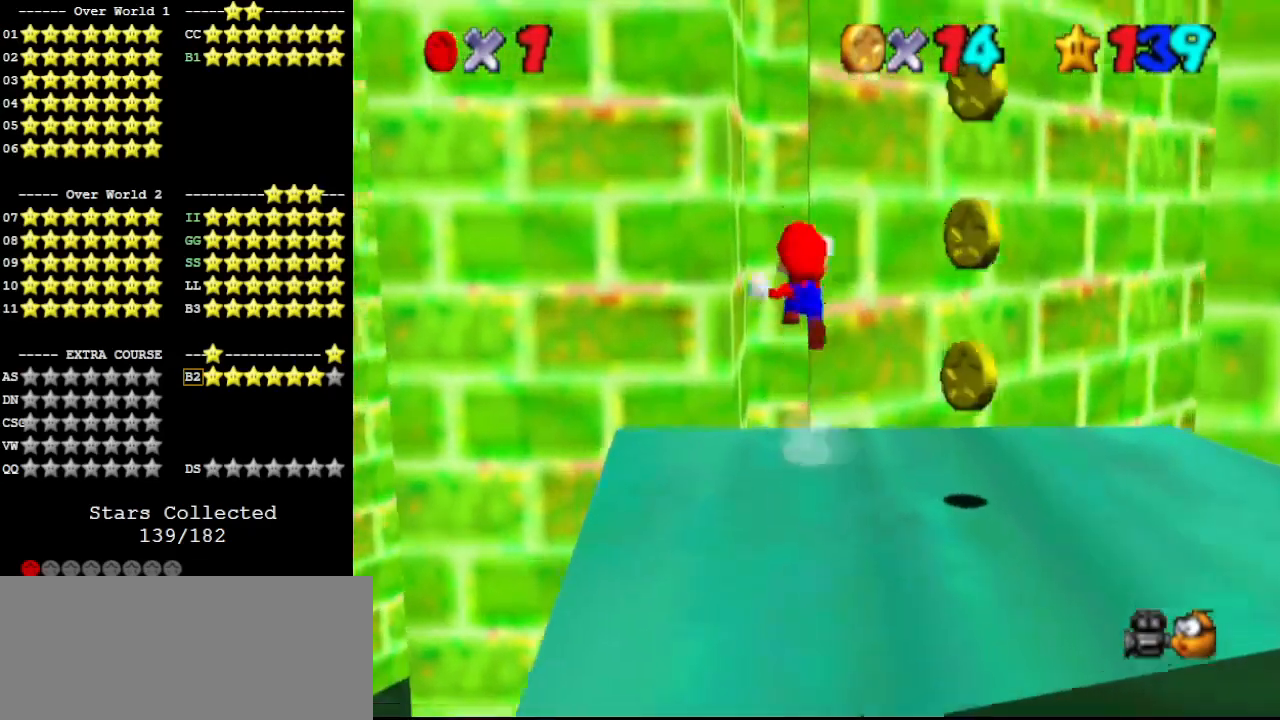
{"buttons": [], "left_stick": "up", "events": [[33, "A", "up"], [167, "Z", "up"], [167, "left_stick", "up-left"], [267, "left_stick", "up"]]}
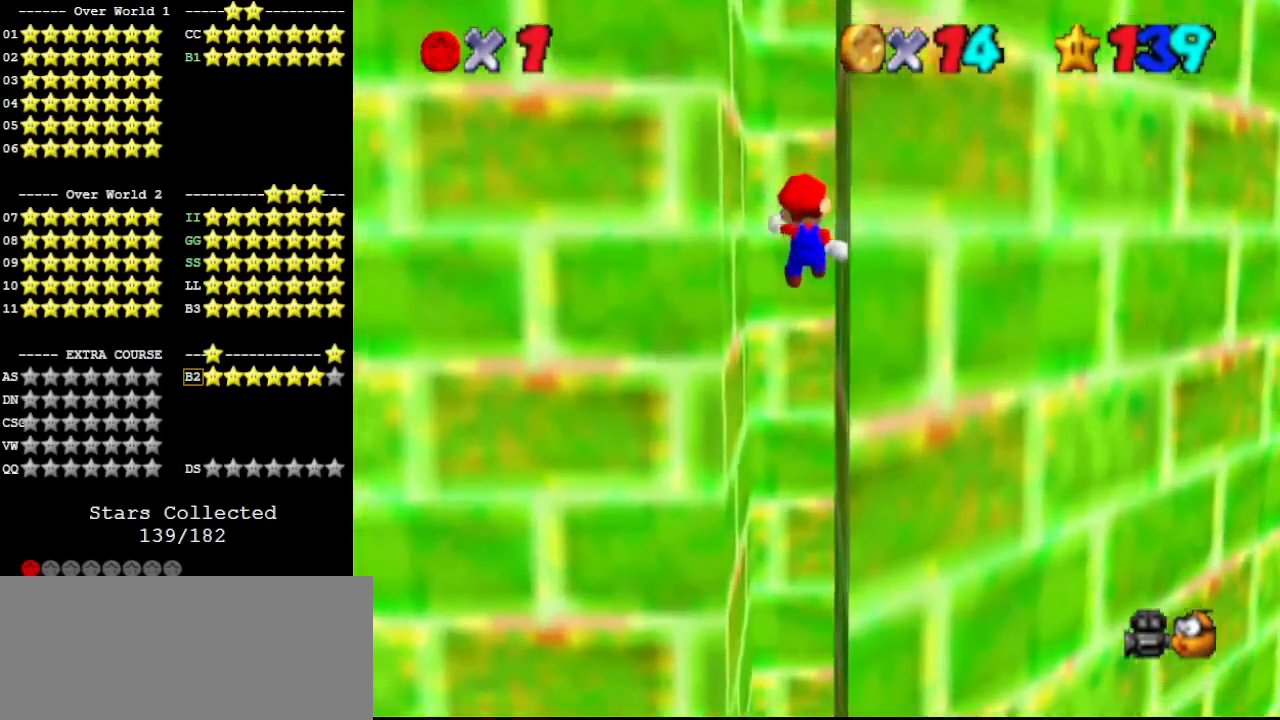
{"buttons": [], "left_stick": "up", "events": [[133, "C_LEFT", "down"], [300, "C_LEFT", "up"]]}
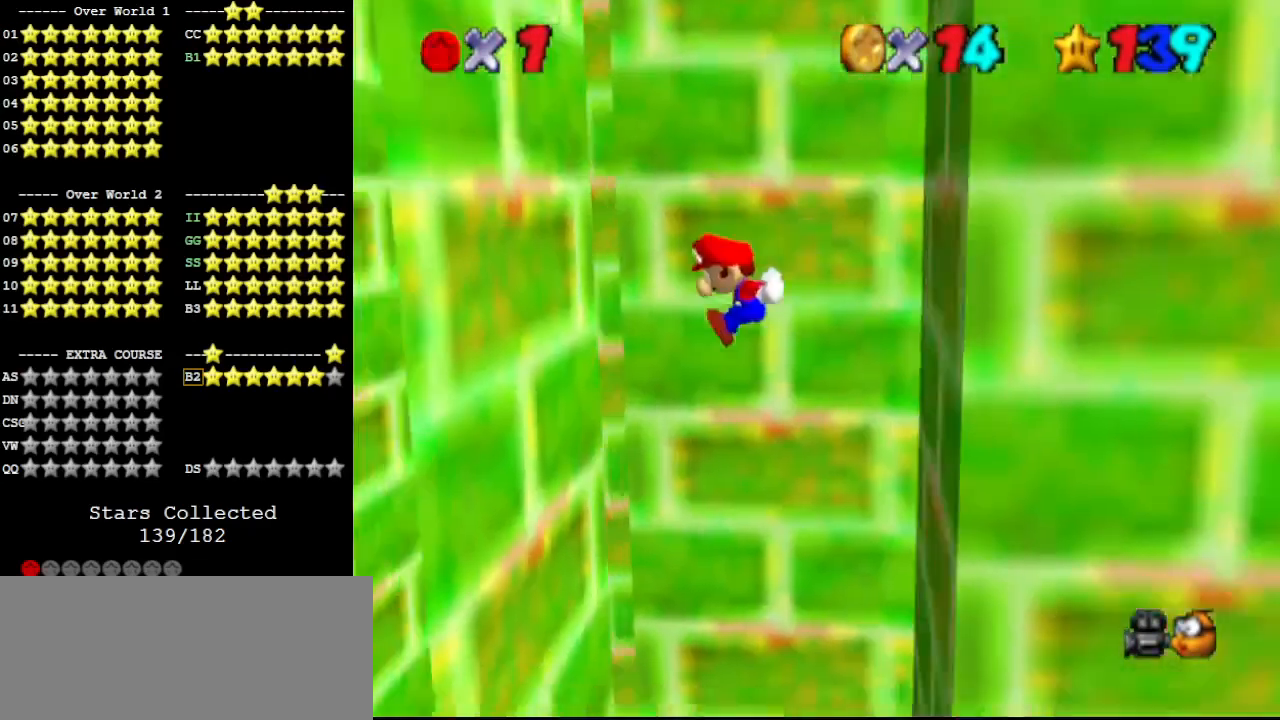
{"buttons": [], "left_stick": "up-right", "events": [[267, "A", "down"], [367, "left_stick", "up-right"], [500, "A", "up"]]}
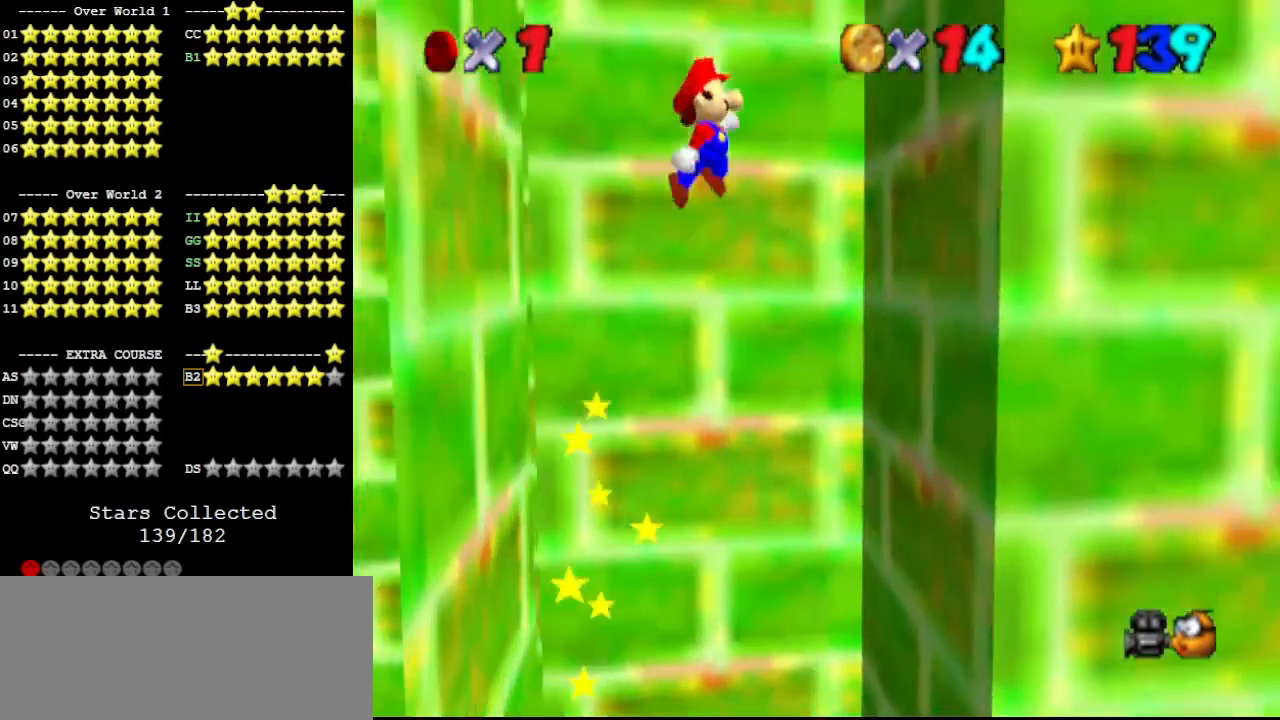
{"buttons": ["A"], "left_stick": "left", "events": [[400, "A", "down"], [467, "left_stick", "left"]]}
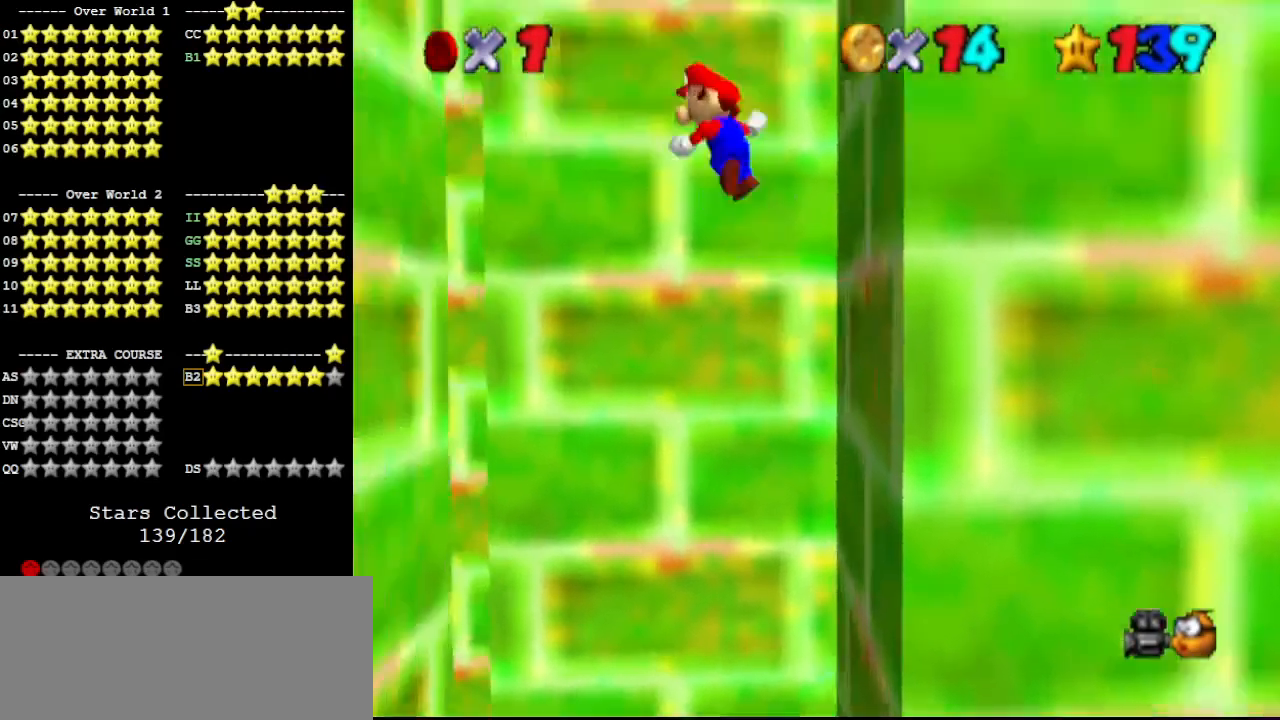
{"buttons": [], "left_stick": "up", "events": [[100, "A", "up"], [200, "left_stick", "up-left"], [333, "left_stick", "up"]]}
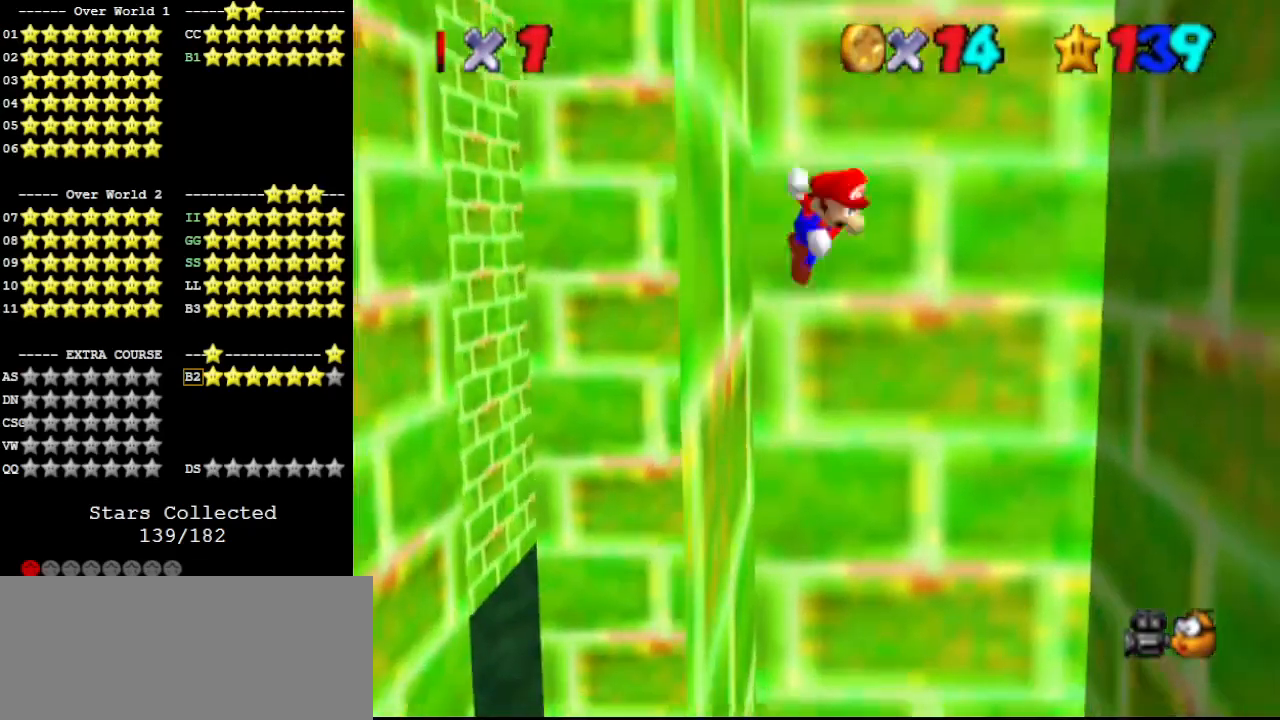
{"buttons": [], "left_stick": "up", "events": [[33, "A", "down"], [267, "A", "up"]]}
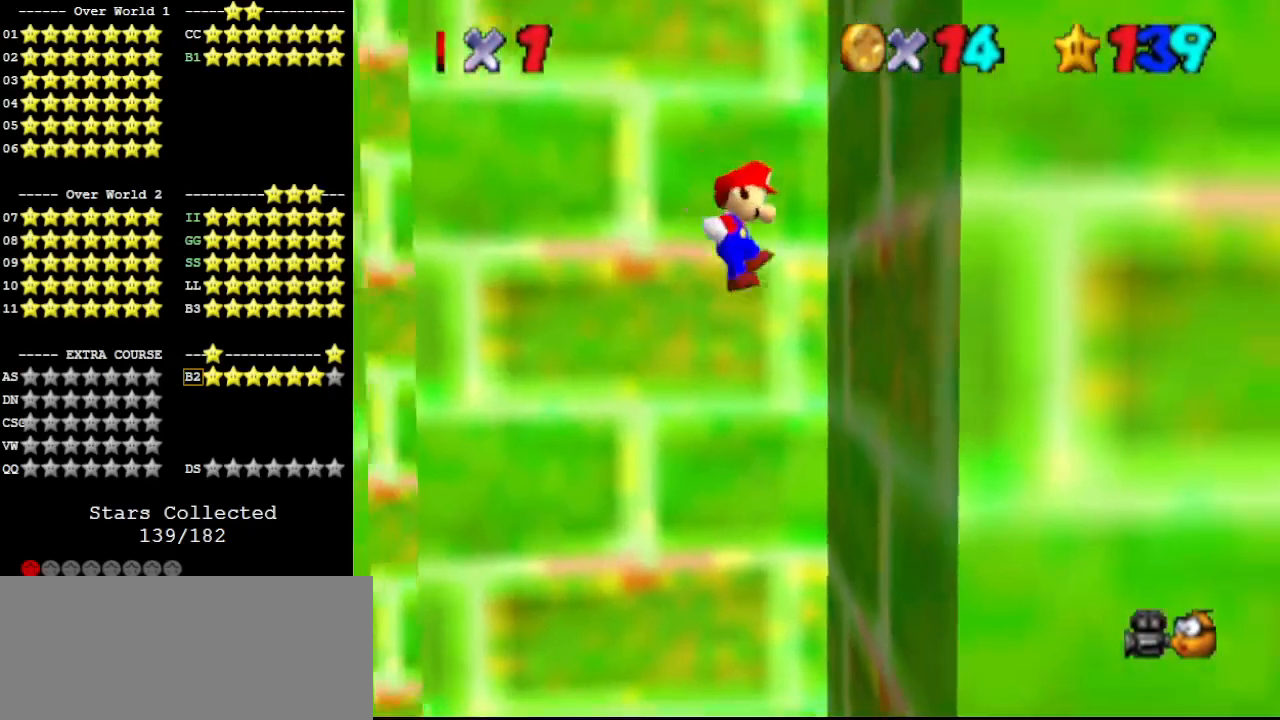
{"buttons": ["A"], "left_stick": "up", "events": [[267, "A", "down"]]}
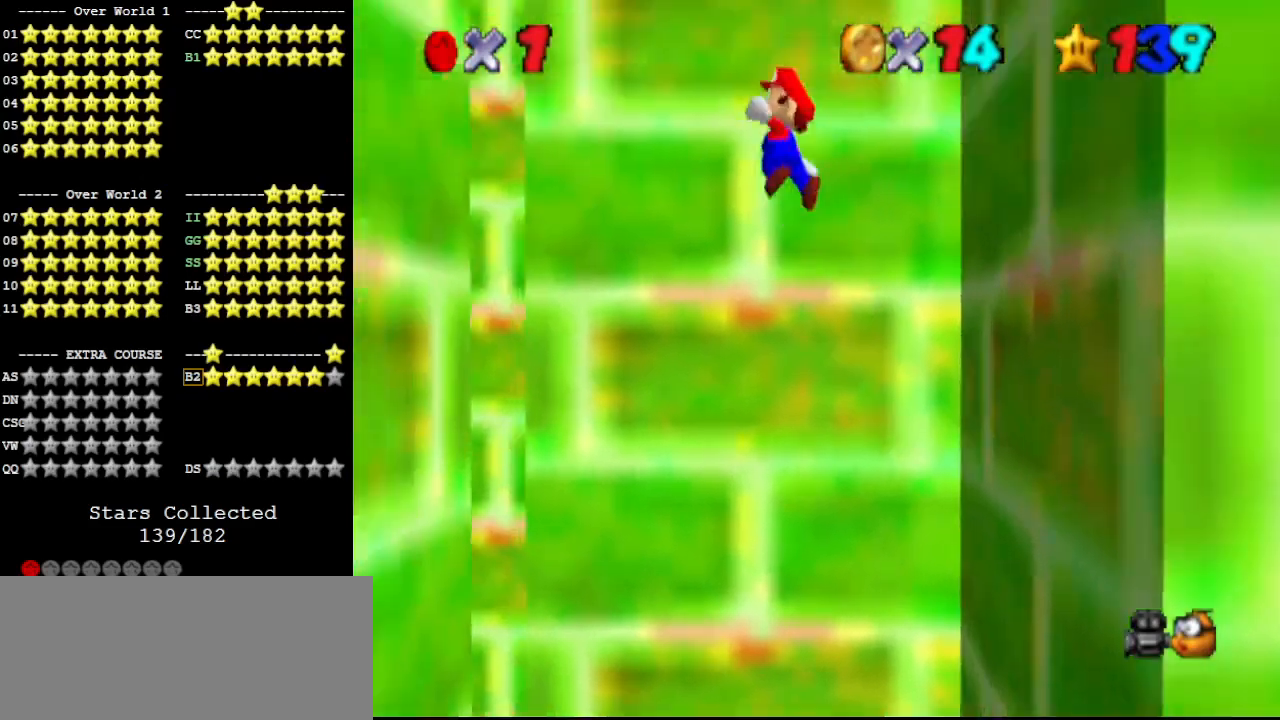
{"buttons": ["A"], "left_stick": "up-left", "events": [[100, "left_stick", "up-left"]]}
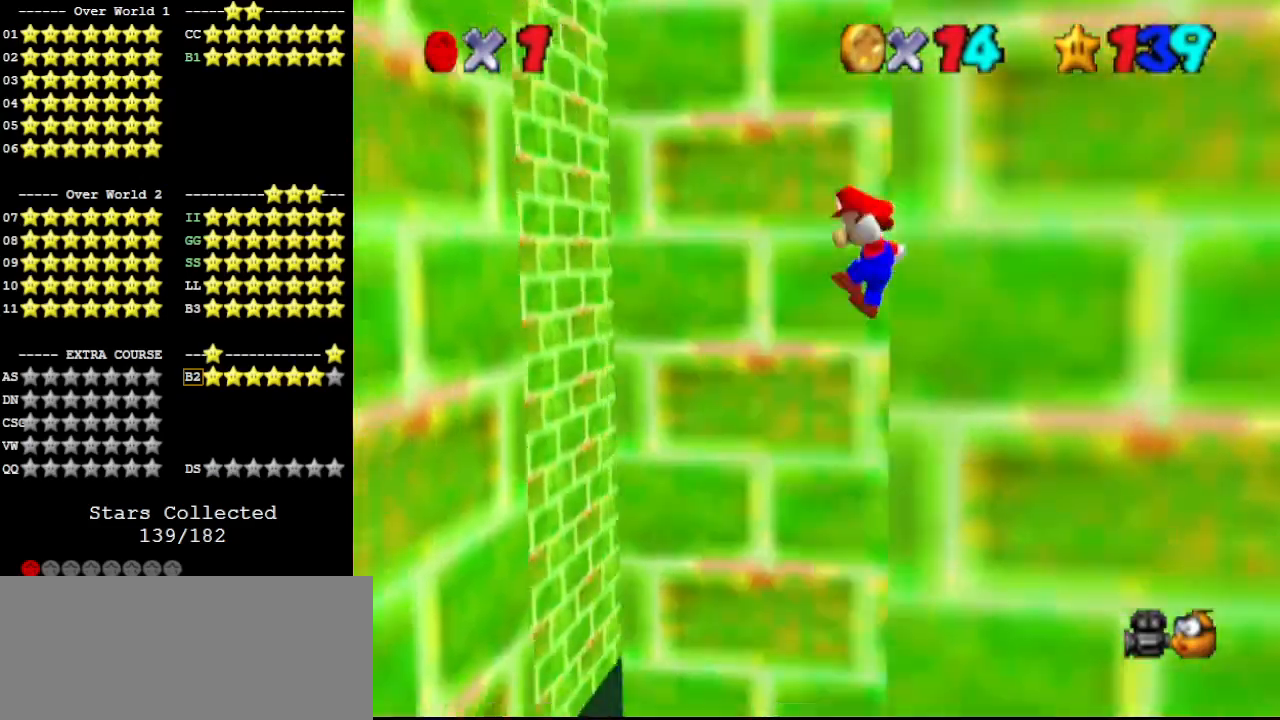
{"buttons": [], "left_stick": "up-left", "events": [[33, "A", "up"]]}
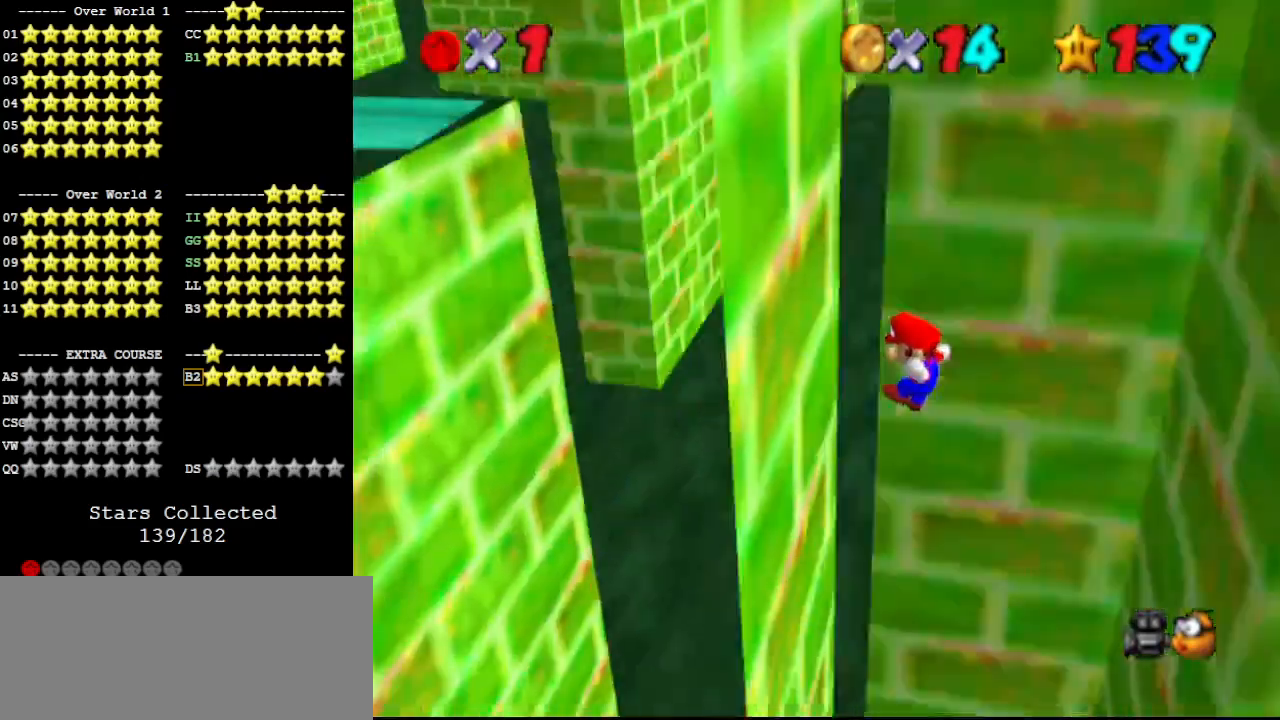
{"buttons": ["A"], "left_stick": "right", "events": [[33, "left_stick", "up"], [200, "left_stick", "right"], [233, "A", "down"], [267, "C_DOWN", "down"], [367, "C_DOWN", "up"]]}
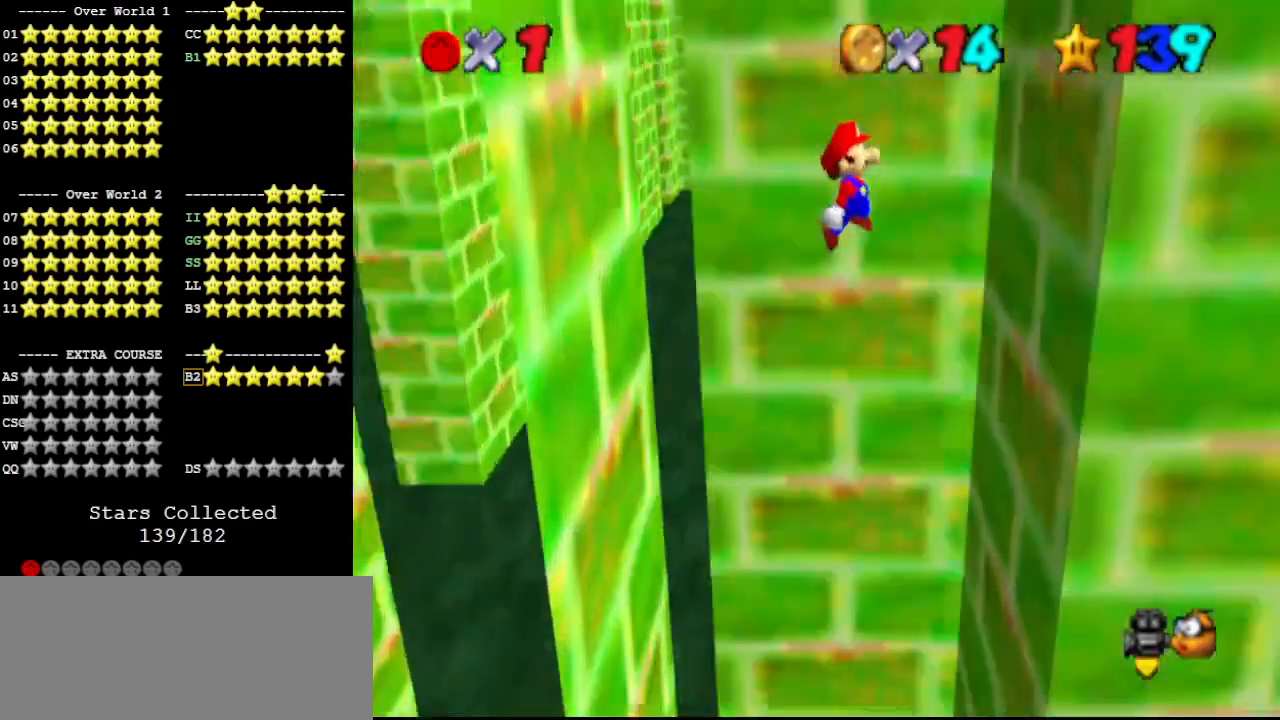
{"buttons": ["A"], "left_stick": "left", "events": [[200, "A", "up"], [333, "A", "down"], [333, "left_stick", "left"]]}
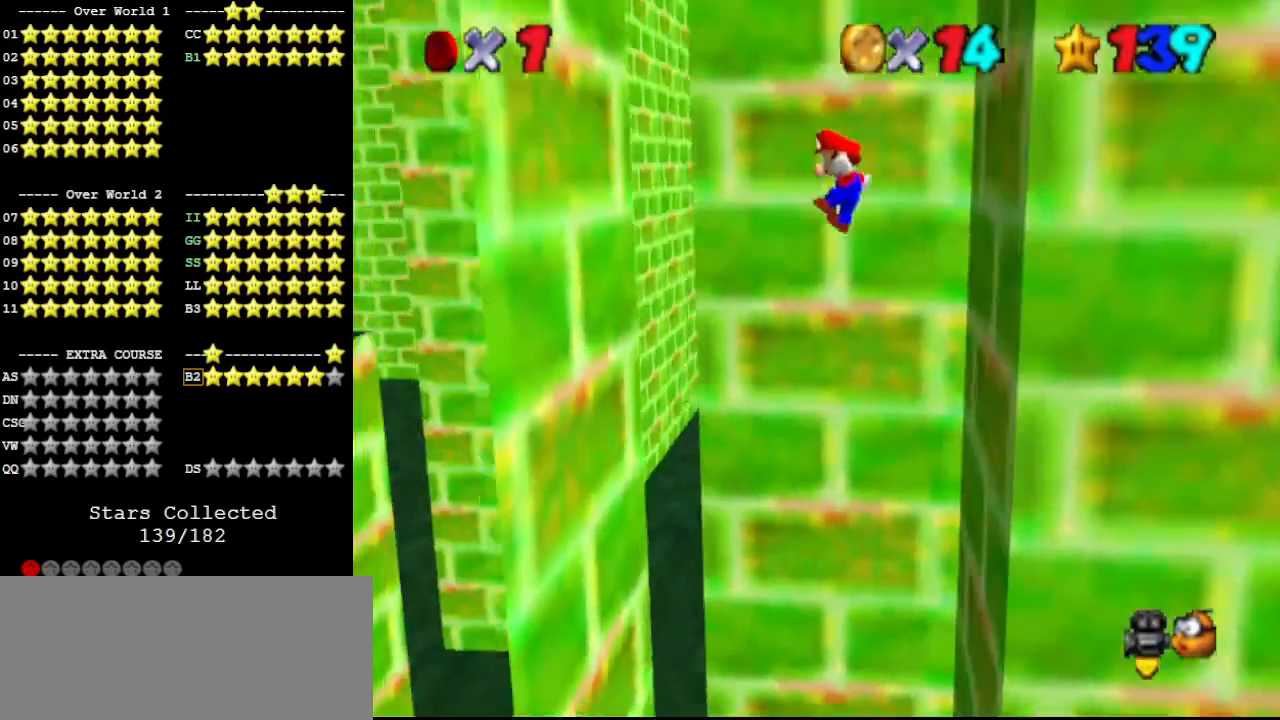
{"buttons": ["A"], "left_stick": "right", "events": [[333, "A", "up"], [433, "A", "down"], [433, "left_stick", "right"]]}
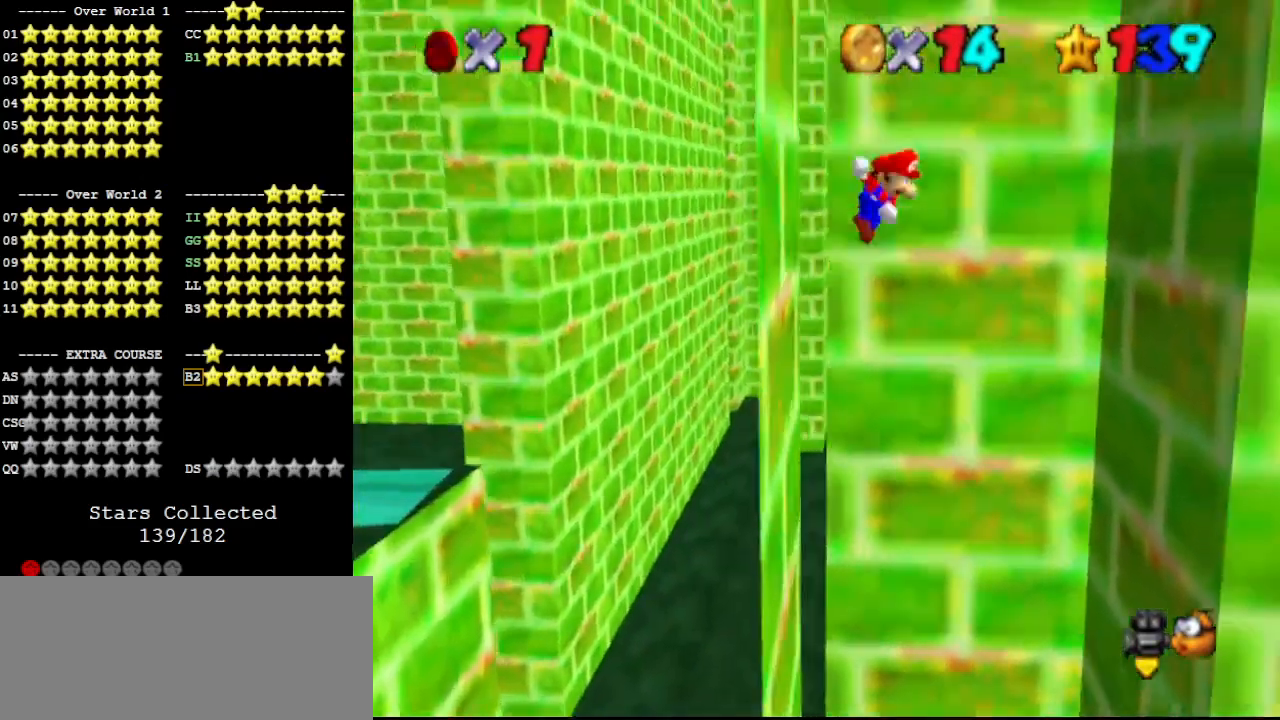
{"buttons": [], "left_stick": "right", "events": [[500, "A", "up"]]}
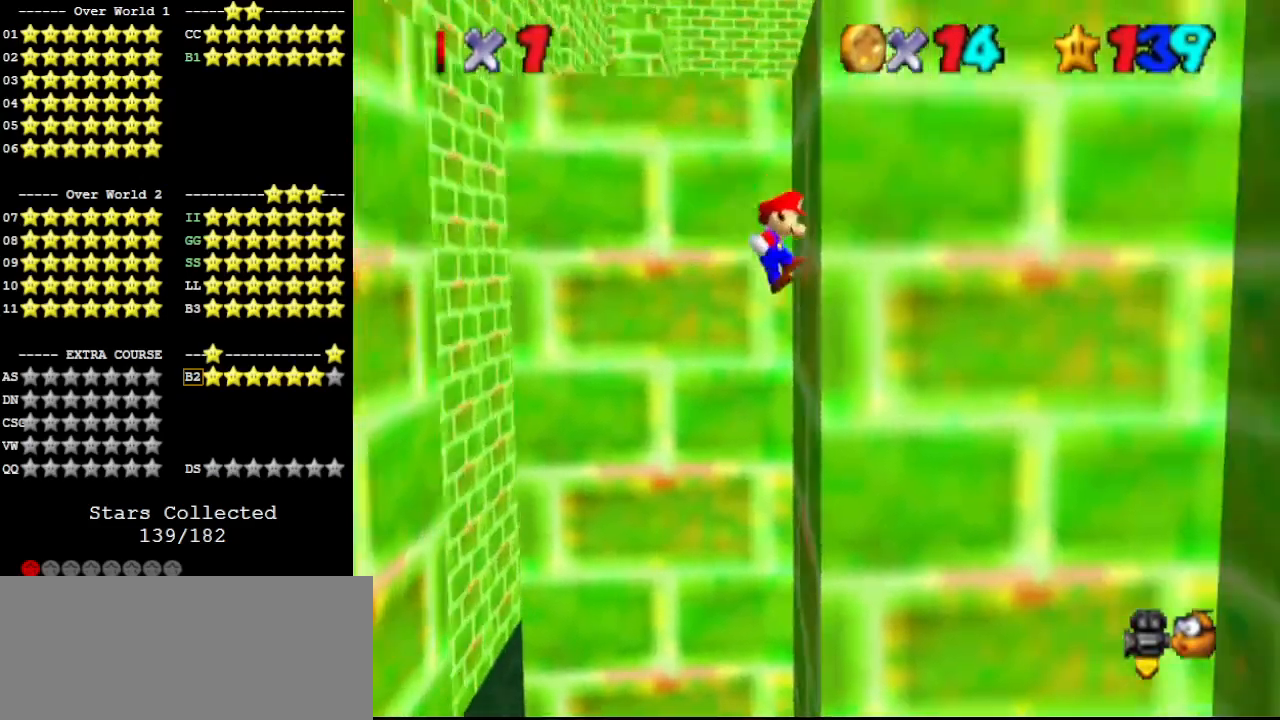
{"buttons": ["A"], "left_stick": "center", "events": [[133, "A", "down"], [133, "left_stick", "center"]]}
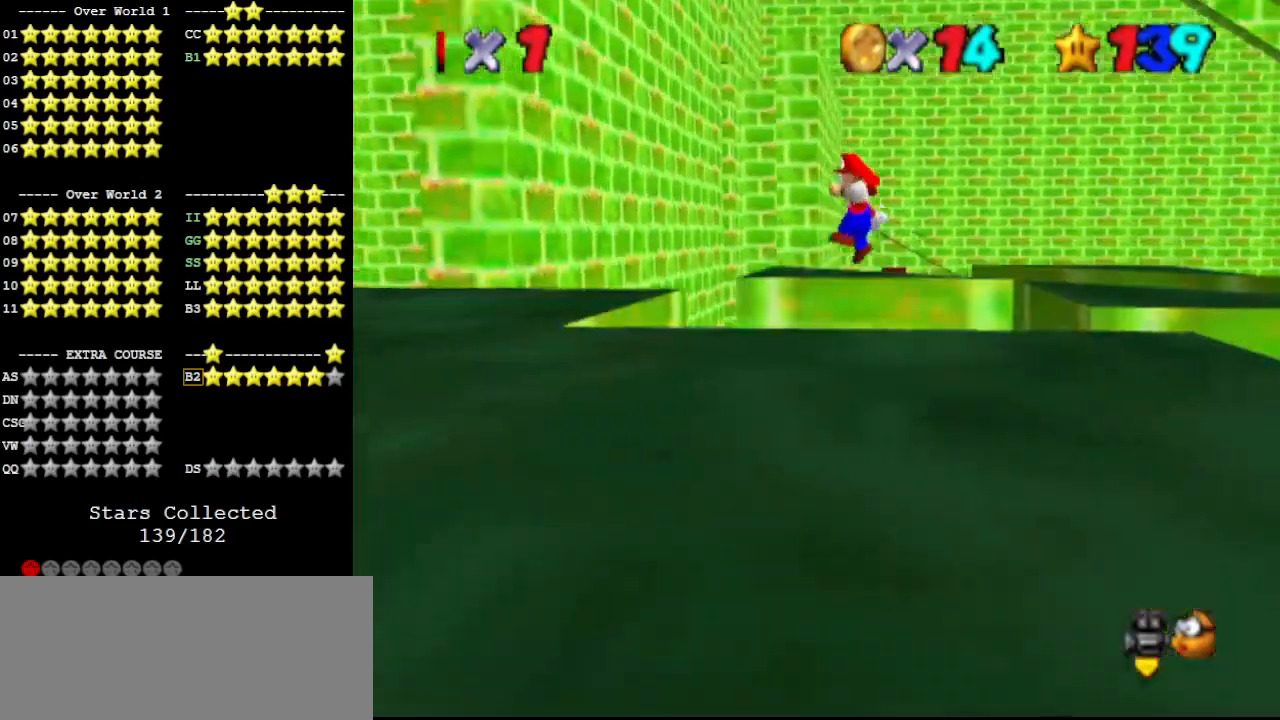
{"buttons": ["A"], "left_stick": "up-left", "events": [[33, "left_stick", "left"], [133, "left_stick", "center"], [300, "left_stick", "up-left"], [400, "left_stick", "center"], [500, "left_stick", "up-left"]]}
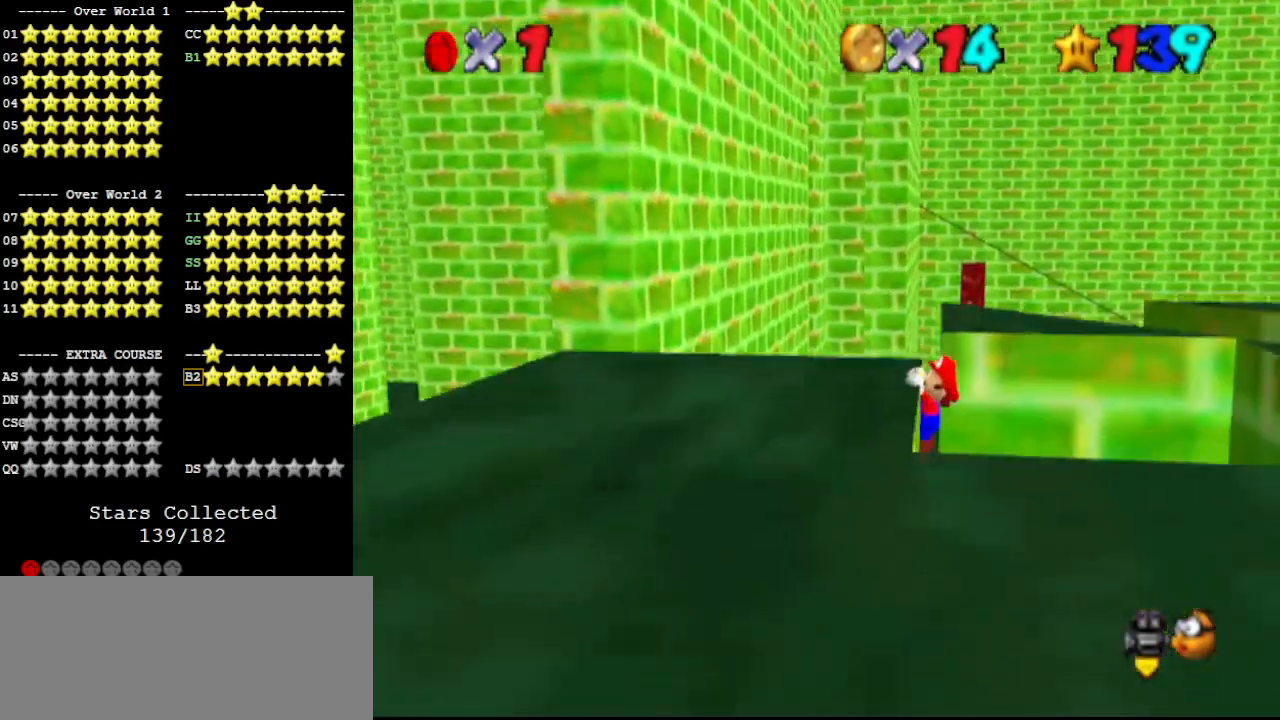
{"buttons": [], "left_stick": "up-left", "events": [[67, "A", "up"]]}
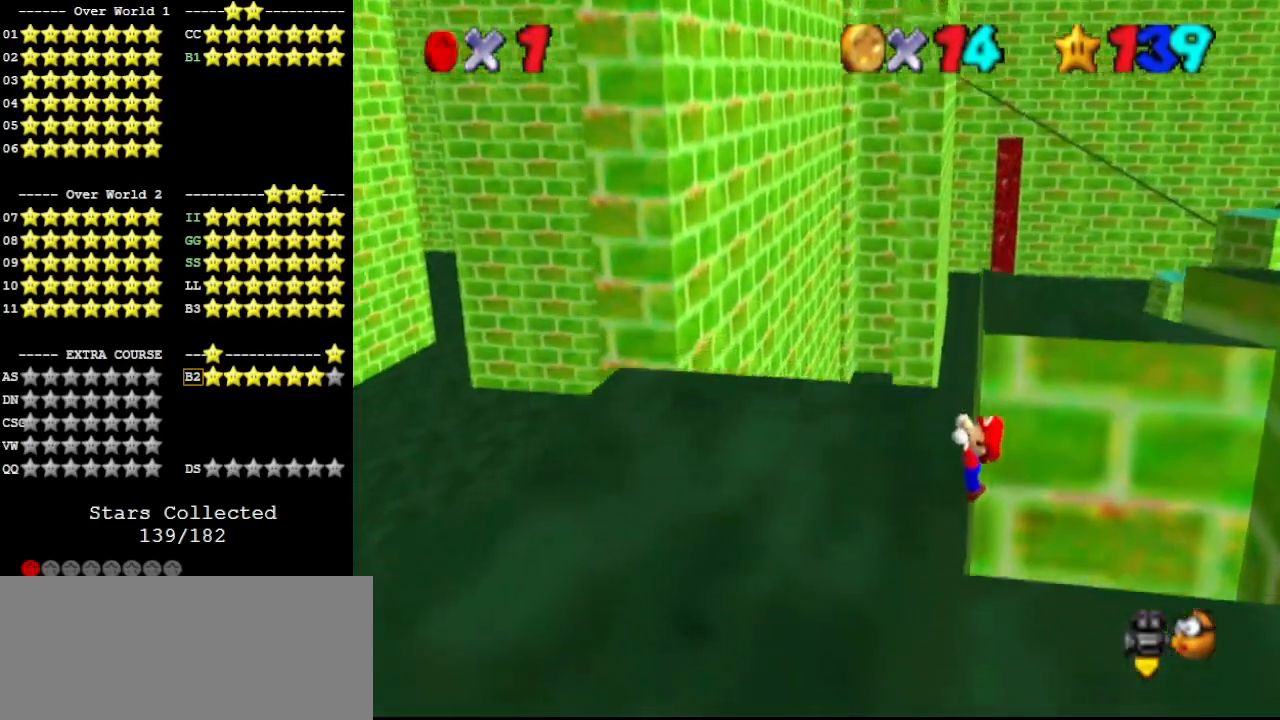
{"buttons": [], "left_stick": "center", "events": [[100, "left_stick", "center"]]}
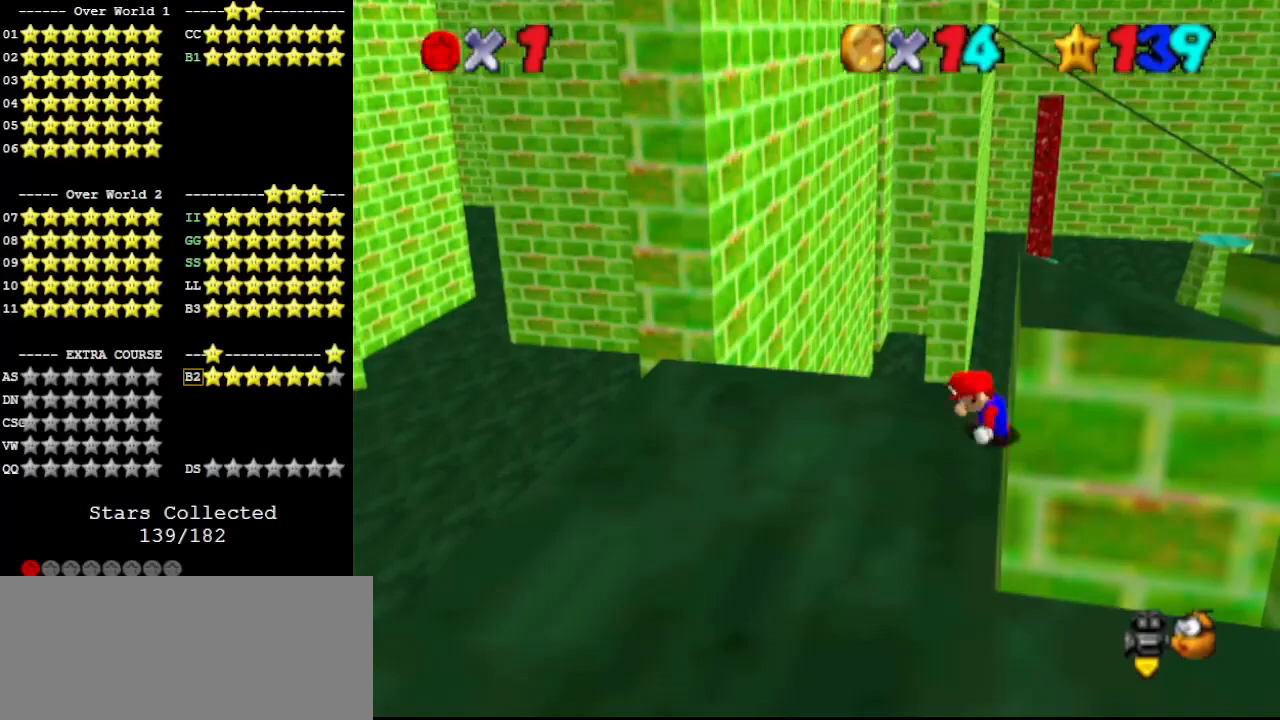
{"buttons": ["A"], "left_stick": "up-right", "events": [[267, "A", "down"], [300, "left_stick", "up-right"]]}
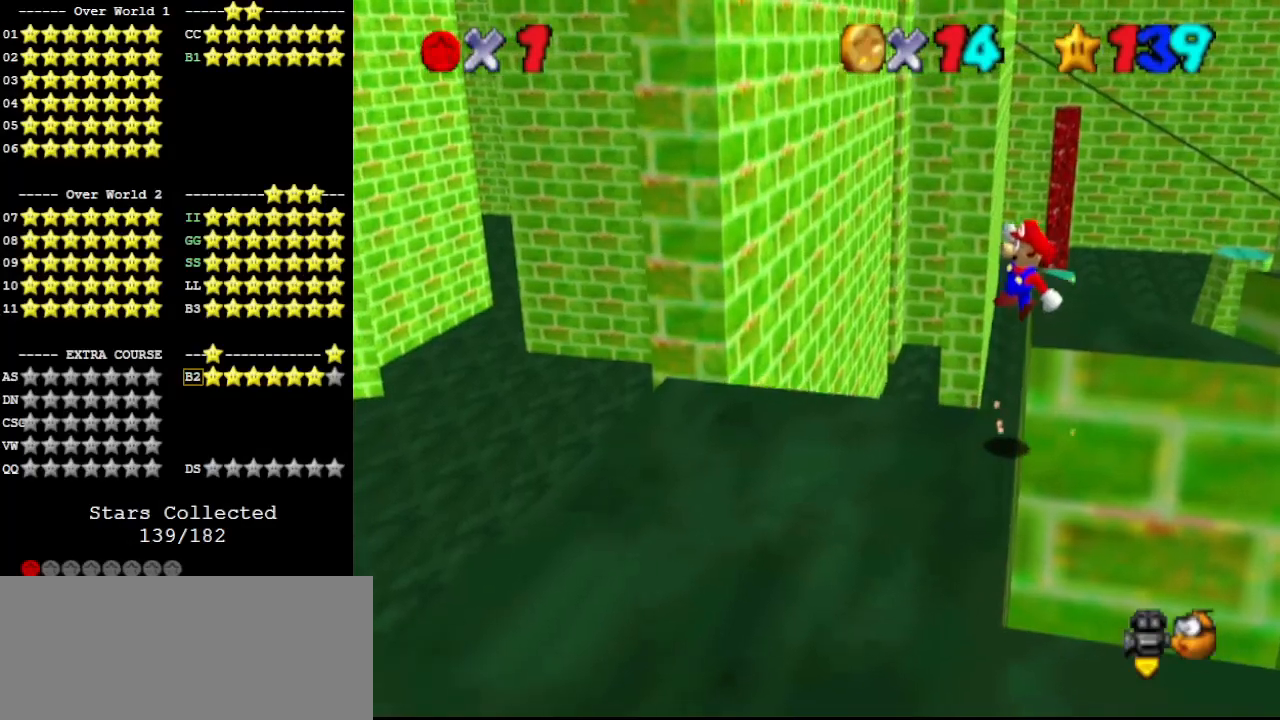
{"buttons": [], "left_stick": "up-left", "events": [[133, "left_stick", "center"], [200, "left_stick", "up"], [300, "left_stick", "up-left"], [500, "A", "up"]]}
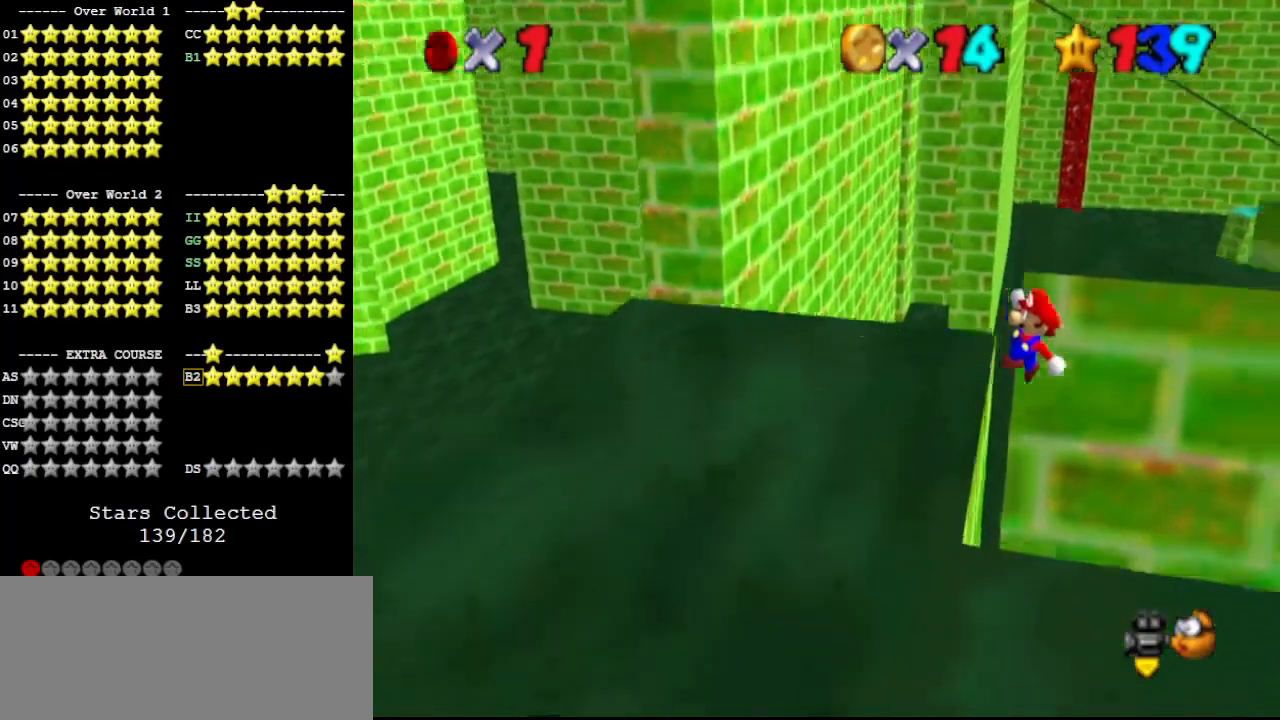
{"buttons": [], "left_stick": "up", "events": [[100, "C_RIGHT", "down"], [100, "left_stick", "up"], [167, "C_RIGHT", "up"], [233, "C_RIGHT", "down"], [367, "C_RIGHT", "up"]]}
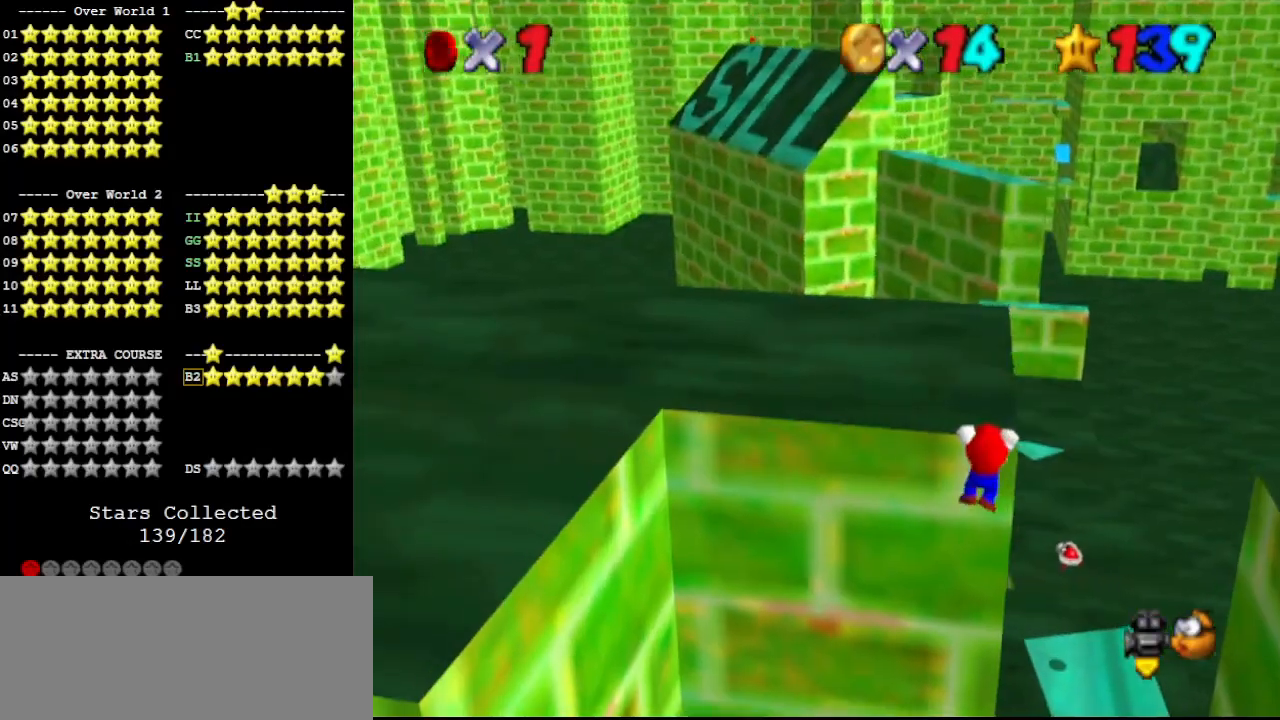
{"buttons": [], "left_stick": "center", "events": [[167, "left_stick", "center"]]}
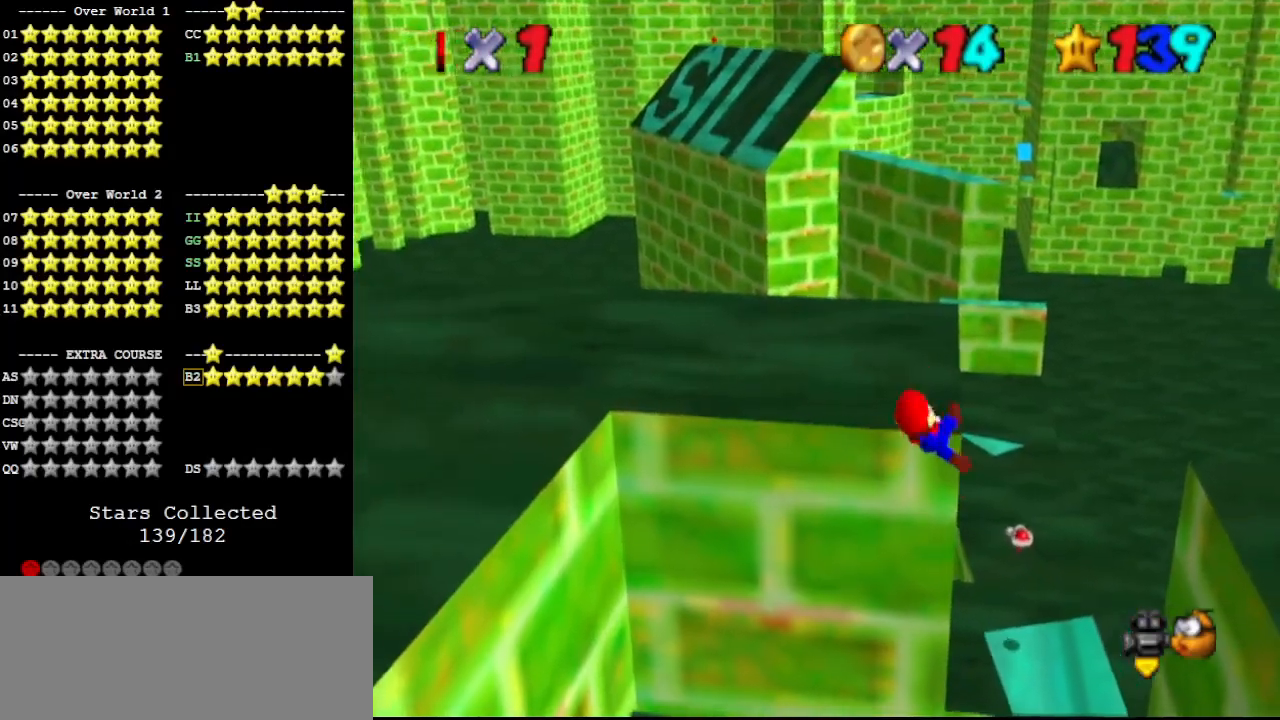
{"buttons": ["A"], "left_stick": "up-right", "events": [[367, "A", "down"], [400, "left_stick", "up-right"]]}
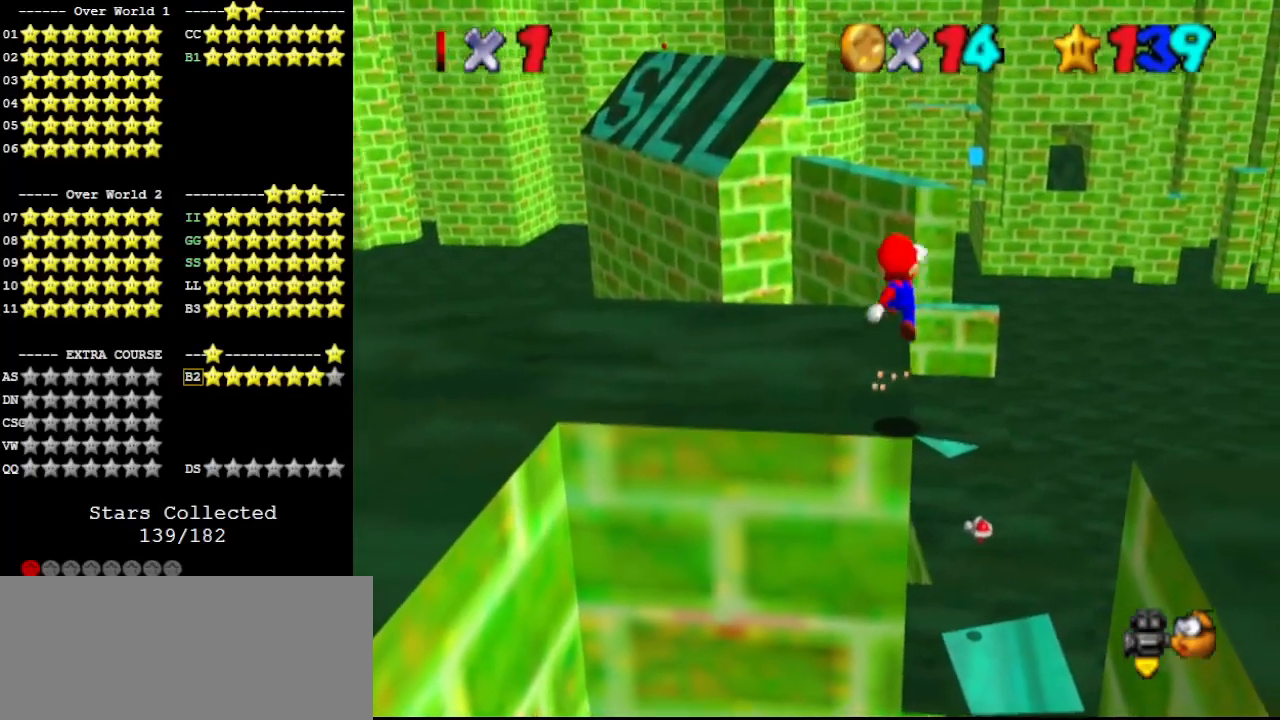
{"buttons": ["A"], "left_stick": "up-right", "events": []}
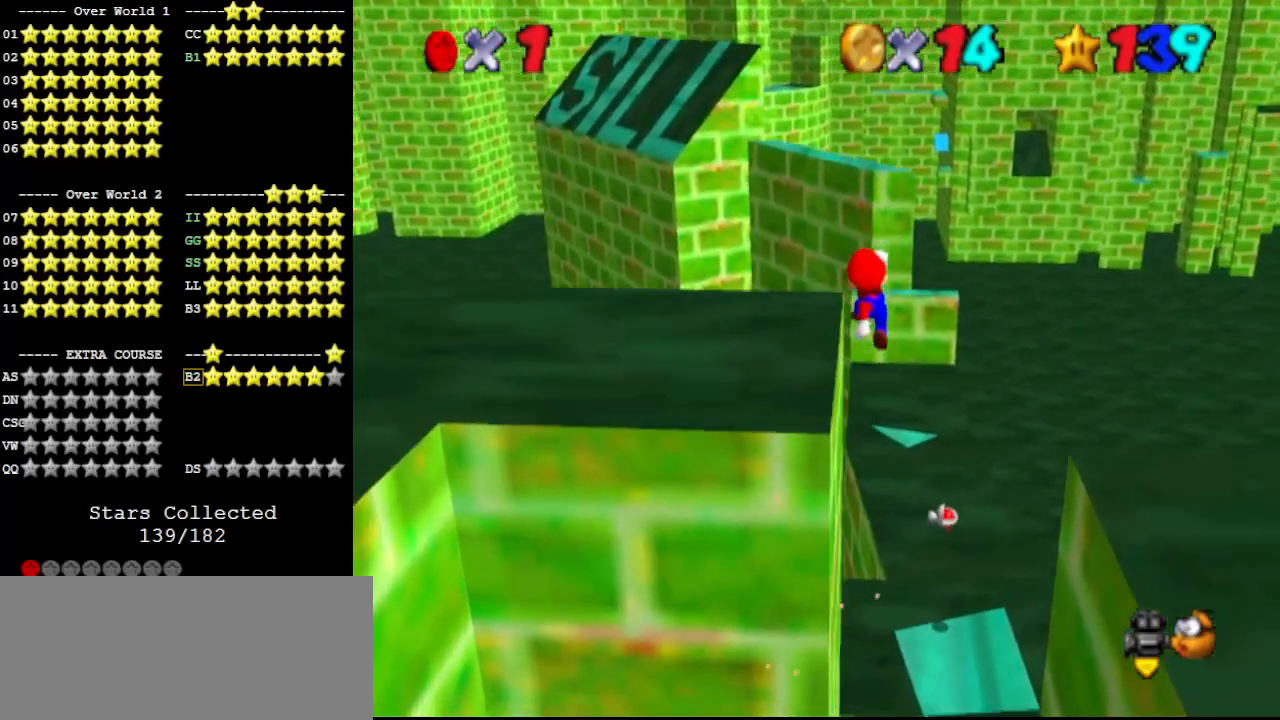
{"buttons": [], "left_stick": "up-right", "events": [[100, "A", "up"]]}
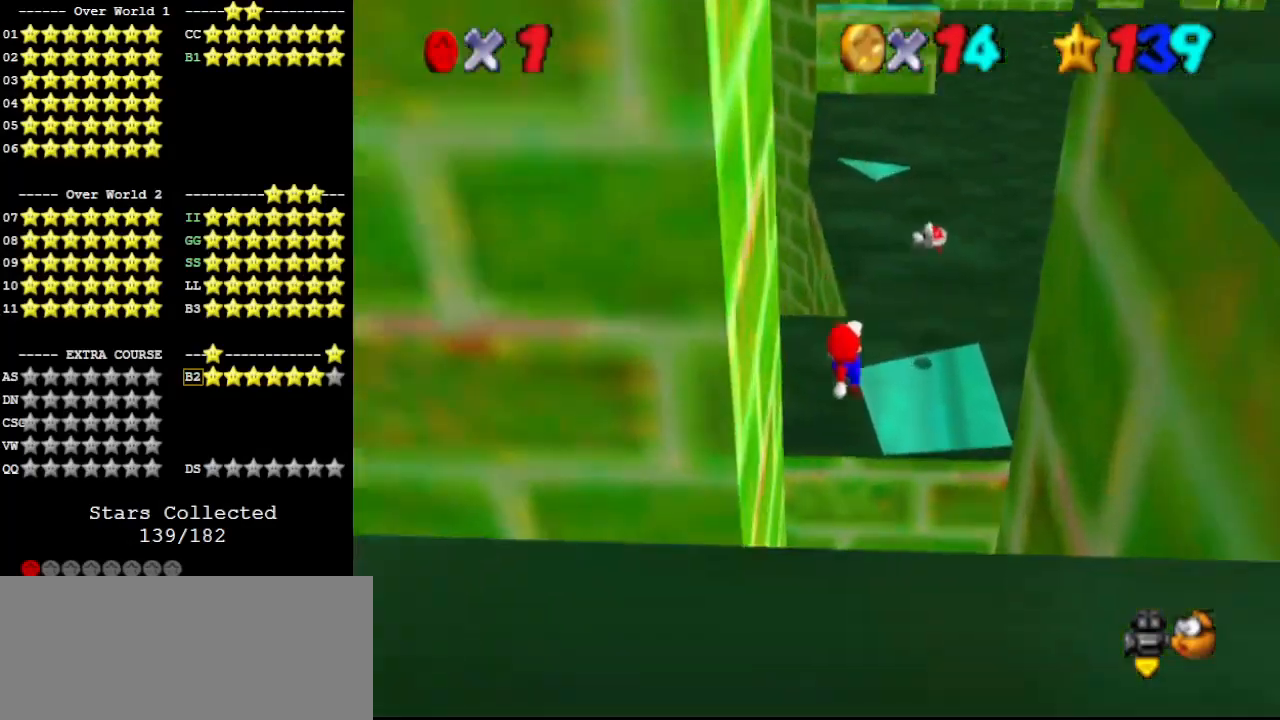
{"buttons": [], "left_stick": "up-right", "events": [[133, "left_stick", "down-right"], [200, "B", "down"], [300, "B", "up"], [300, "left_stick", "up-right"]]}
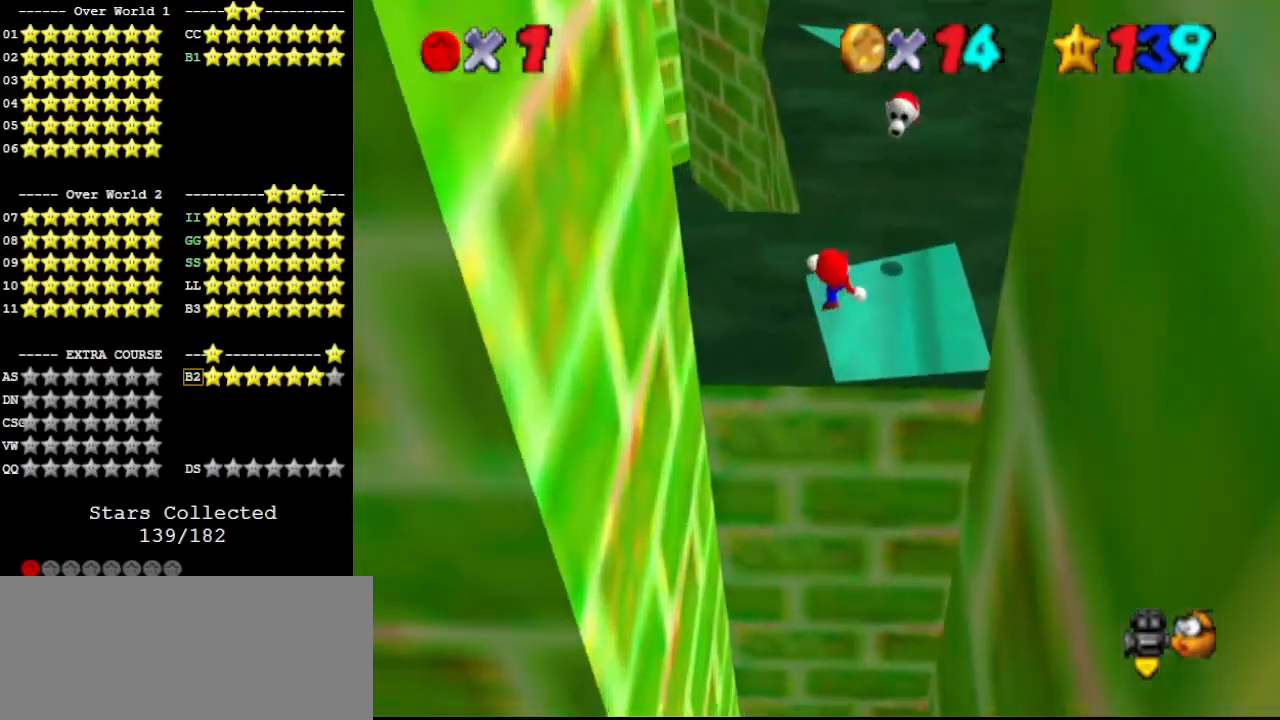
{"buttons": ["A"], "left_stick": "down", "events": [[267, "left_stick", "down-right"], [300, "A", "down"], [400, "left_stick", "down"]]}
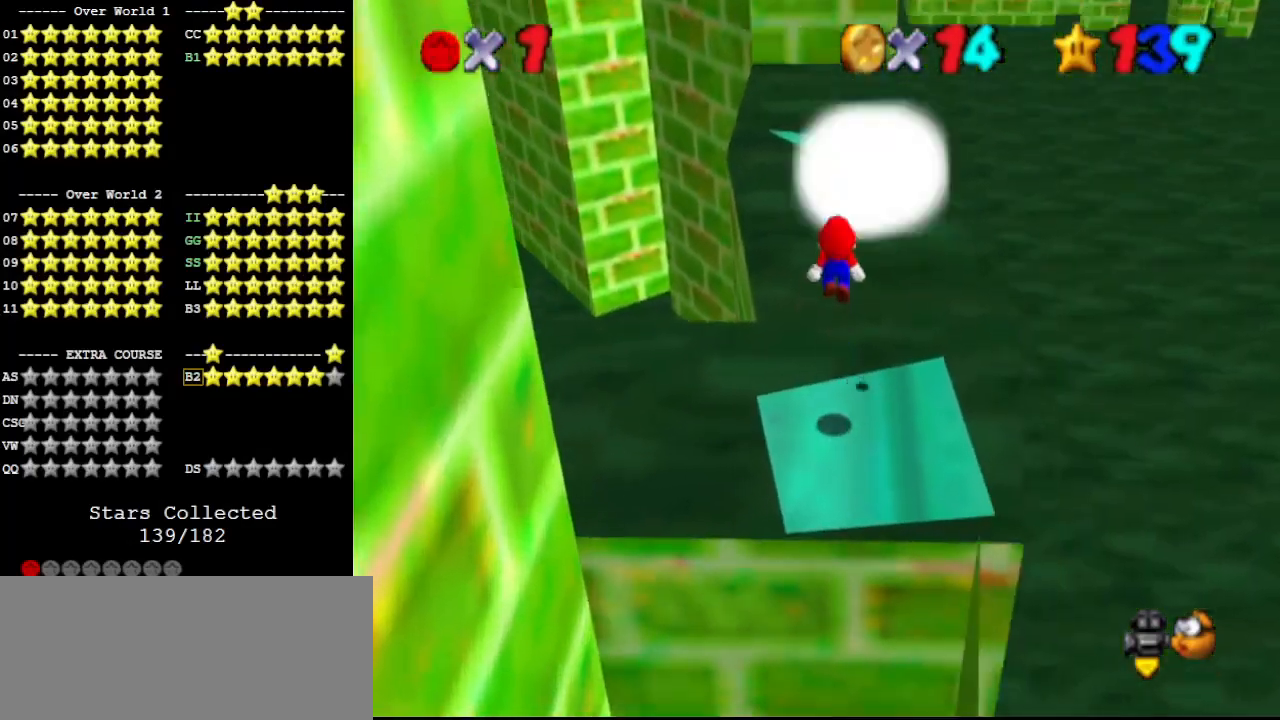
{"buttons": [], "left_stick": "center", "events": [[133, "A", "up"], [233, "C_LEFT", "down"], [367, "C_LEFT", "up"], [400, "C_LEFT", "down"], [467, "C_LEFT", "up"], [467, "left_stick", "center"]]}
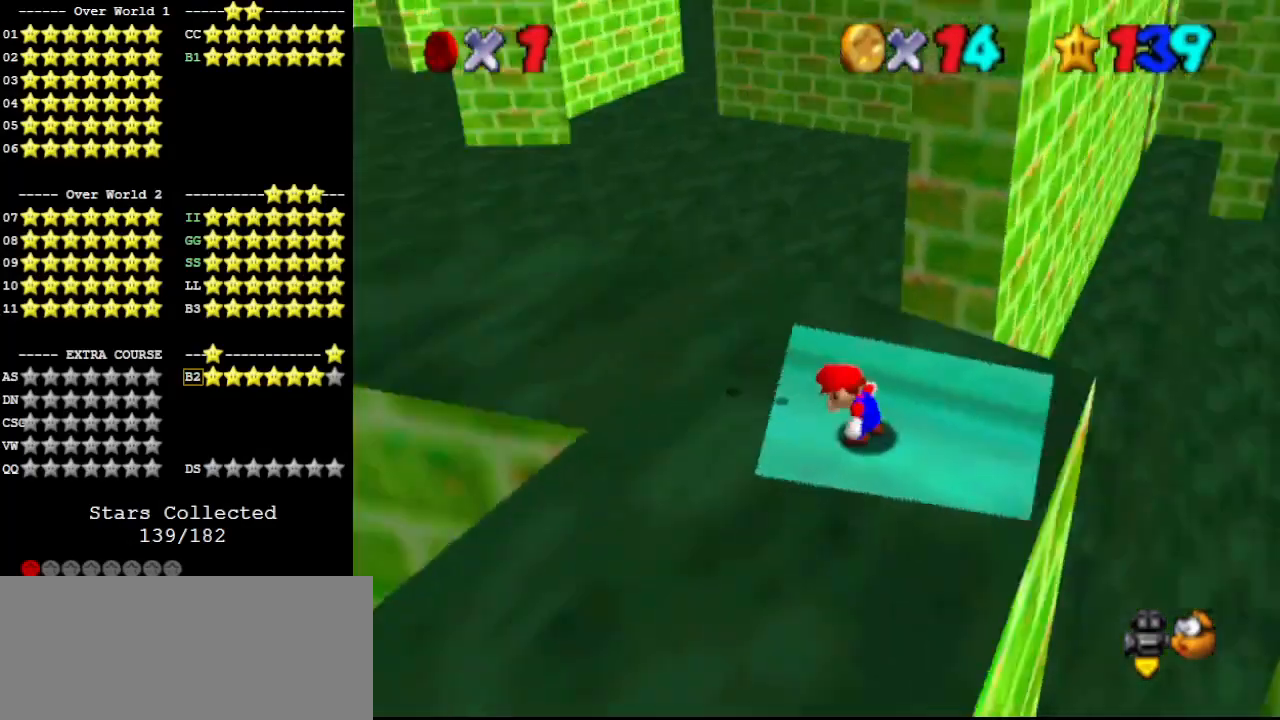
{"buttons": [], "left_stick": "right", "events": [[67, "A", "down"], [100, "left_stick", "down-right"], [133, "A", "up"], [433, "left_stick", "right"]]}
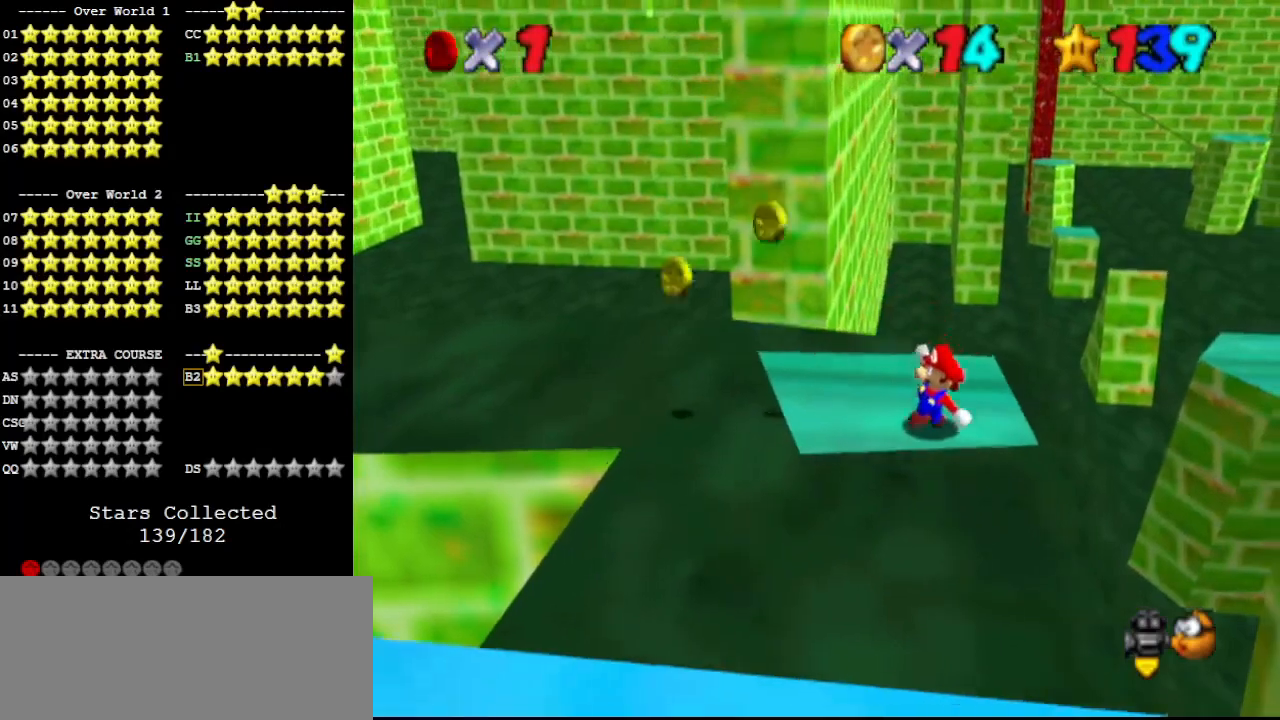
{"buttons": ["A"], "left_stick": "left", "events": [[100, "A", "down"], [267, "left_stick", "left"]]}